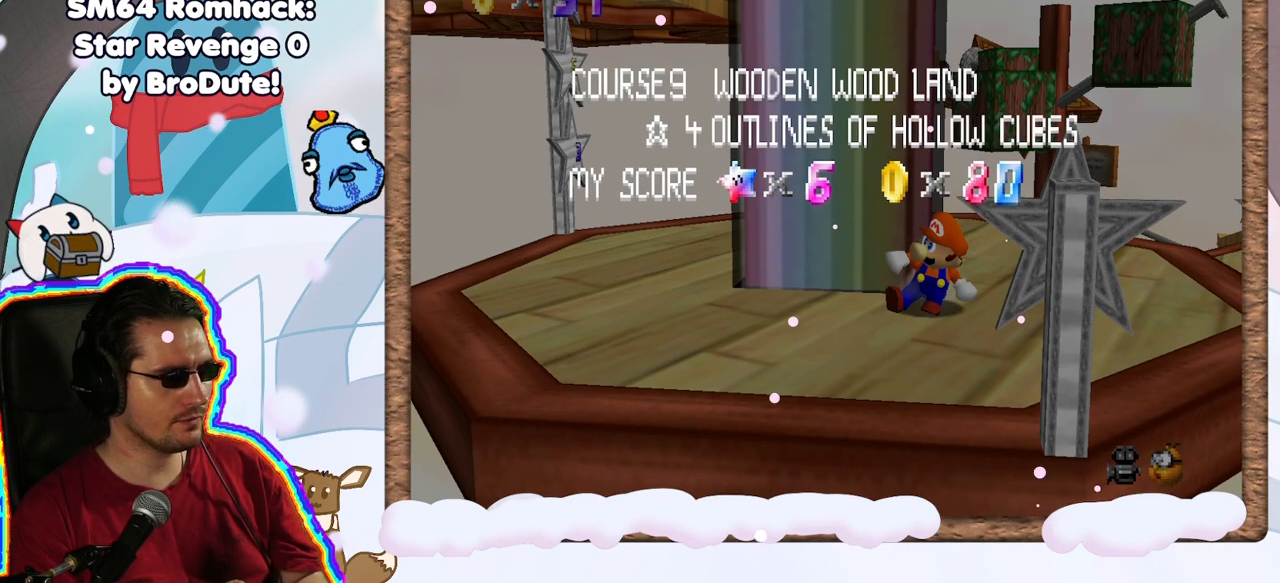
Gameplay with a controller (Nintendo layout); each line is a JSON object with the inputs held at the frame after it (dt_ms = milliseconds from this image to that frame). "events" lists button and stick changes between this image and that frame as [ms after this image, input, new state], when the widget could be followed in between. Not read: L3 R3.
{"dt_ms": 1000, "buttons": [], "left_stick": "center", "events": [[50, "DPAD_RIGHT", "down"], [250, "DPAD_RIGHT", "up"], [483, "DPAD_RIGHT", "down"], [617, "DPAD_RIGHT", "up"], [767, "DPAD_RIGHT", "down"], [850, "DPAD_RIGHT", "up"]]}
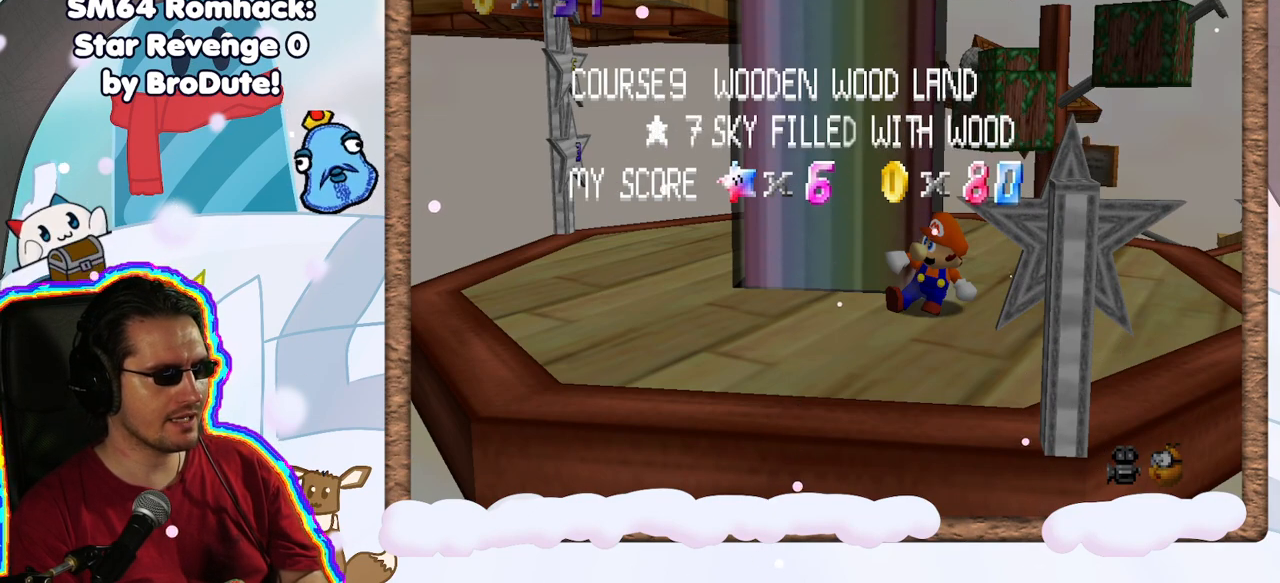
{"dt_ms": 500, "buttons": [], "left_stick": "center", "events": [[33, "DPAD_RIGHT", "down"], [150, "DPAD_RIGHT", "up"], [333, "DPAD_RIGHT", "down"], [500, "DPAD_RIGHT", "up"]]}
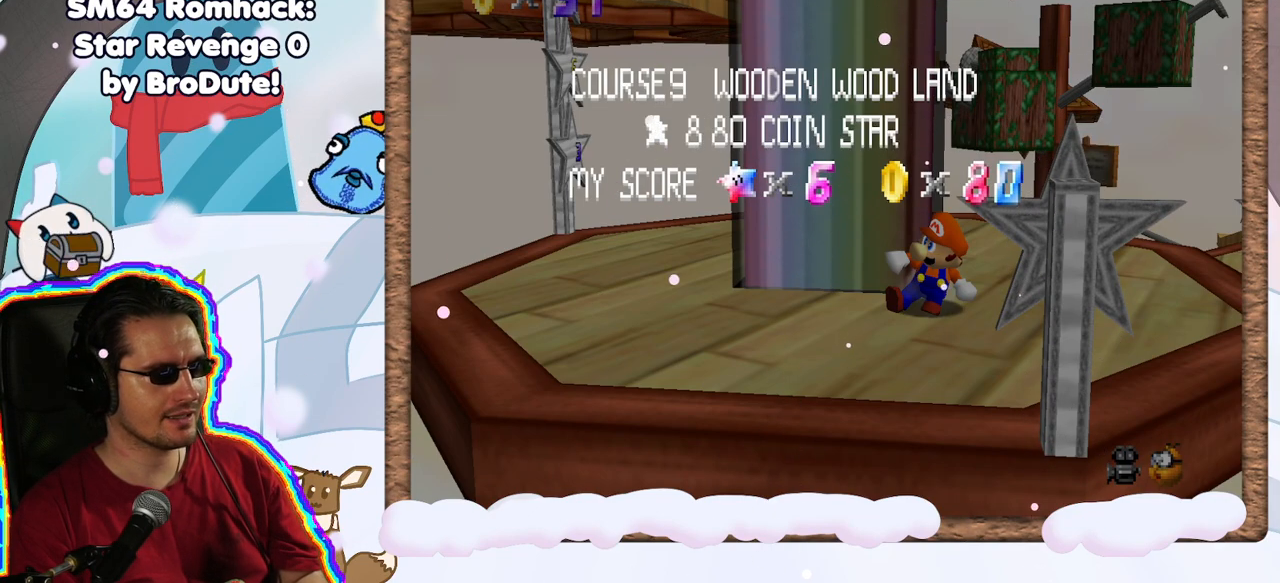
{"dt_ms": 500, "buttons": [], "left_stick": "center", "events": [[233, "DPAD_LEFT", "down"], [300, "DPAD_LEFT", "up"], [417, "DPAD_LEFT", "down"], [467, "DPAD_LEFT", "up"]]}
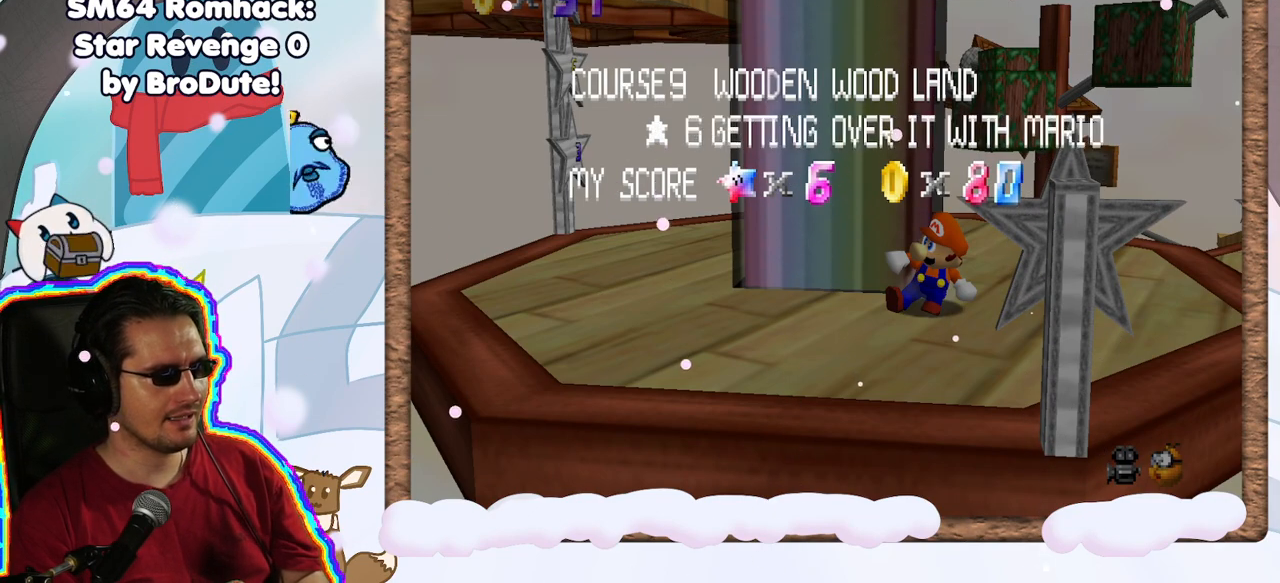
{"dt_ms": 500, "buttons": [], "left_stick": "center", "events": [[83, "DPAD_LEFT", "down"], [200, "DPAD_LEFT", "up"]]}
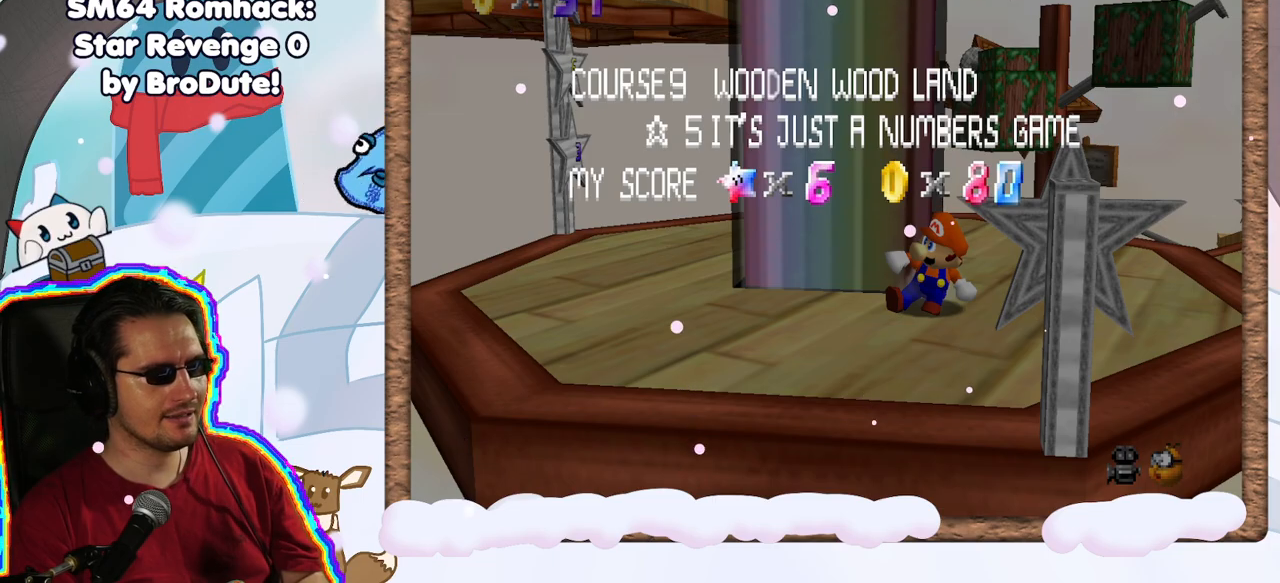
{"dt_ms": 500, "buttons": [], "left_stick": "left", "events": [[117, "START", "down"], [300, "START", "up"], [483, "left_stick", "left"]]}
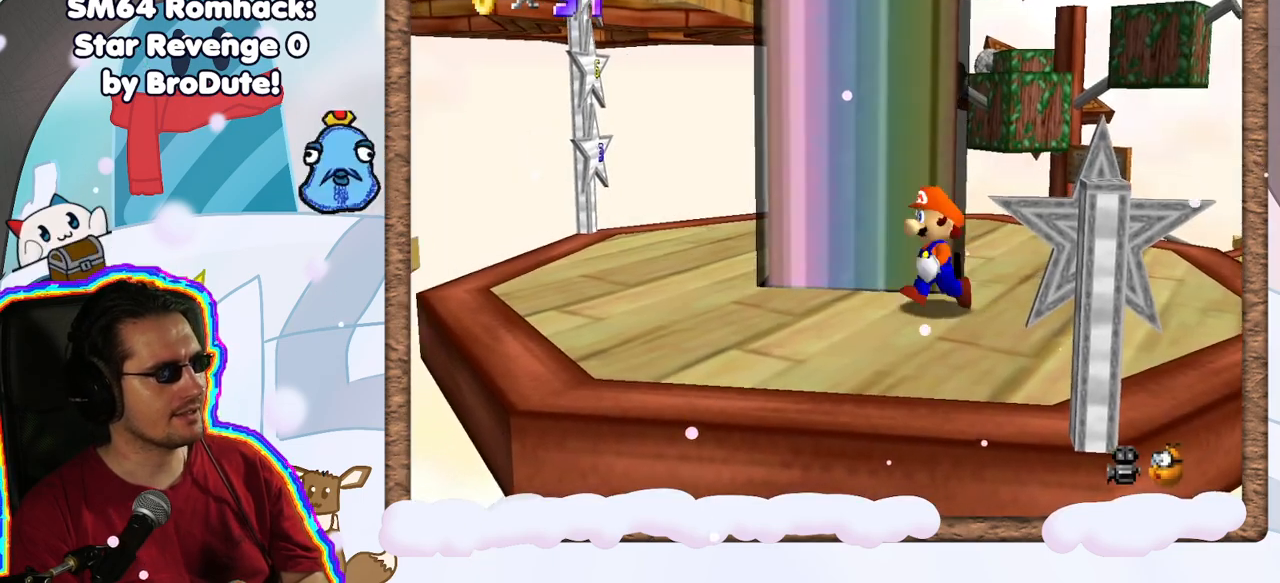
{"dt_ms": 500, "buttons": [], "left_stick": "up-left", "events": [[17, "left_stick", "up-left"], [133, "C_RIGHT", "down"], [283, "C_RIGHT", "up"]]}
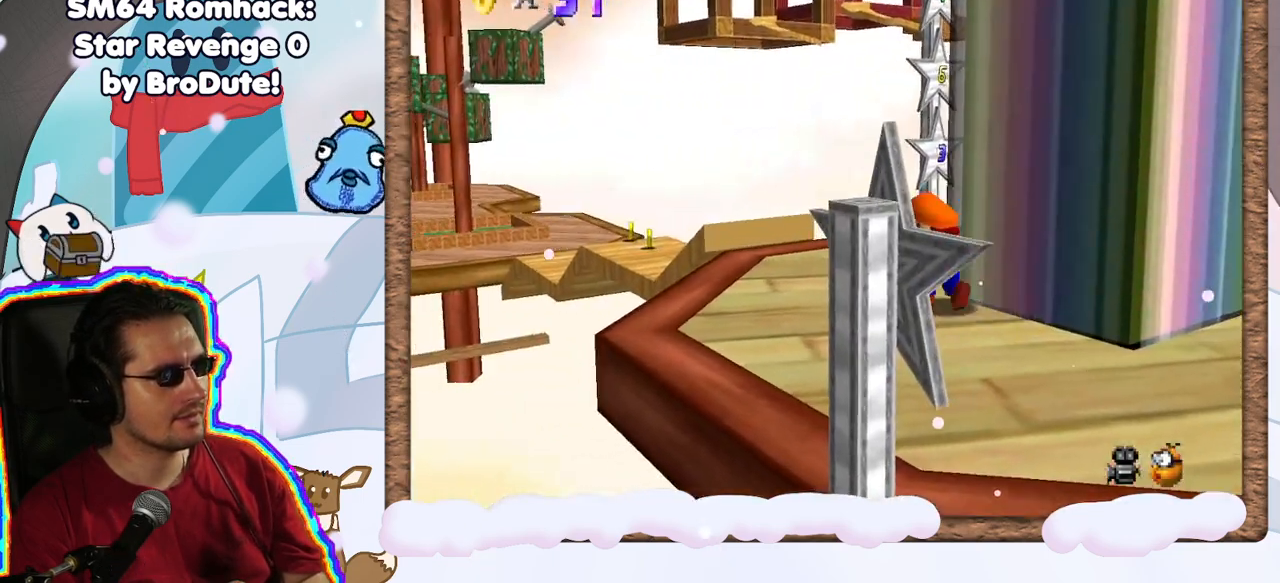
{"dt_ms": 500, "buttons": [], "left_stick": "center", "events": [[267, "left_stick", "center"]]}
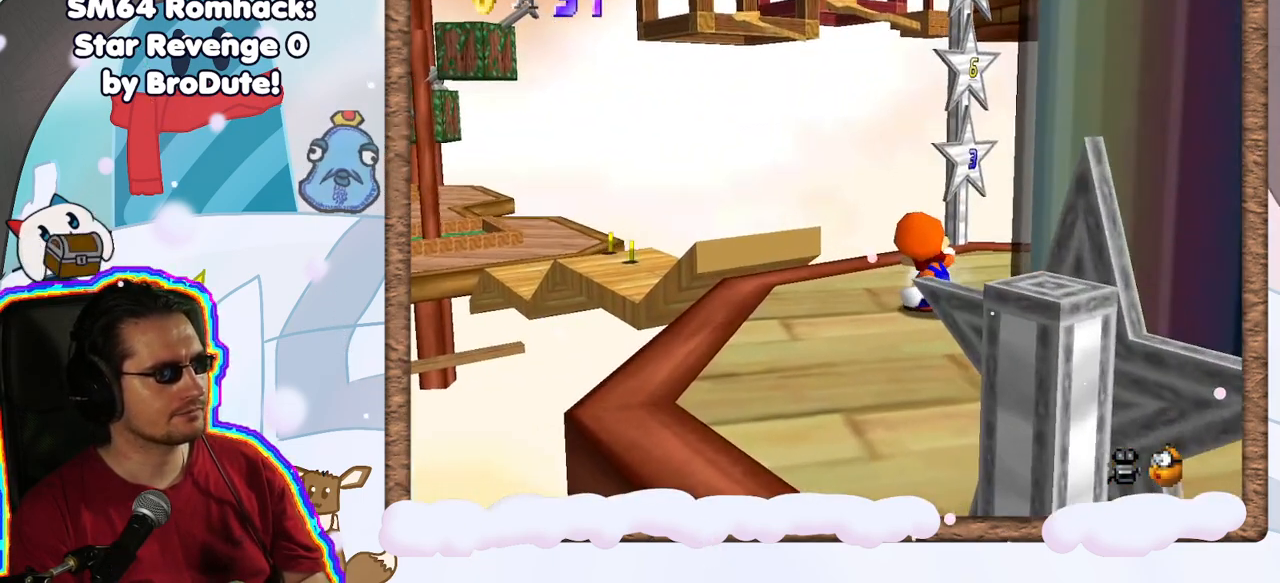
{"dt_ms": 500, "buttons": [], "left_stick": "center", "events": []}
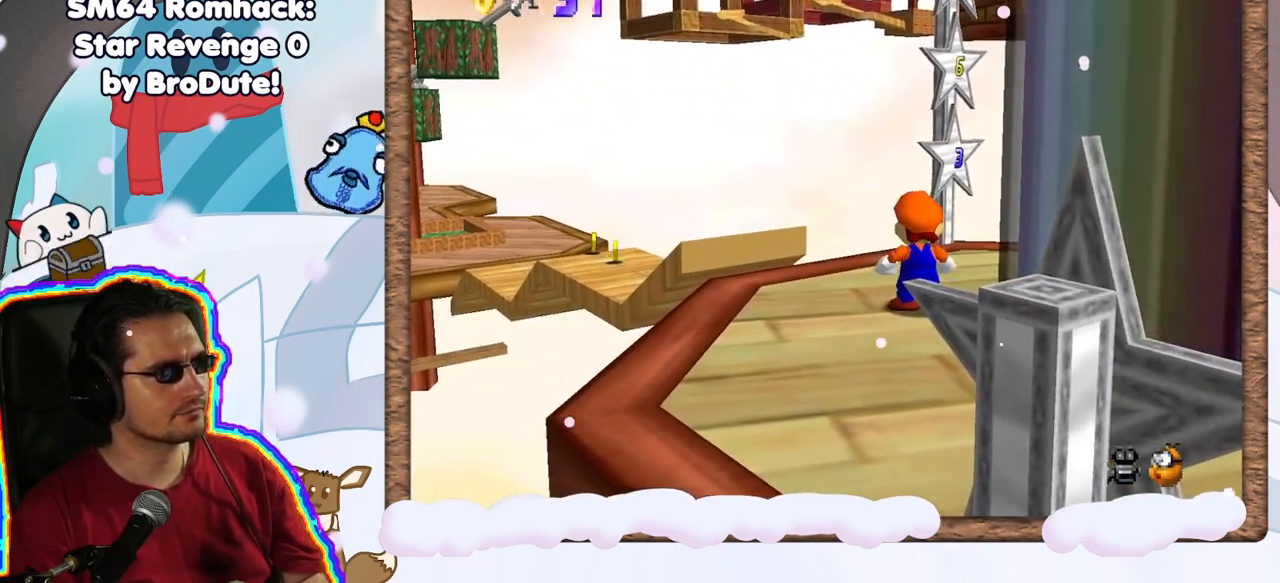
{"dt_ms": 500, "buttons": [], "left_stick": "center", "events": []}
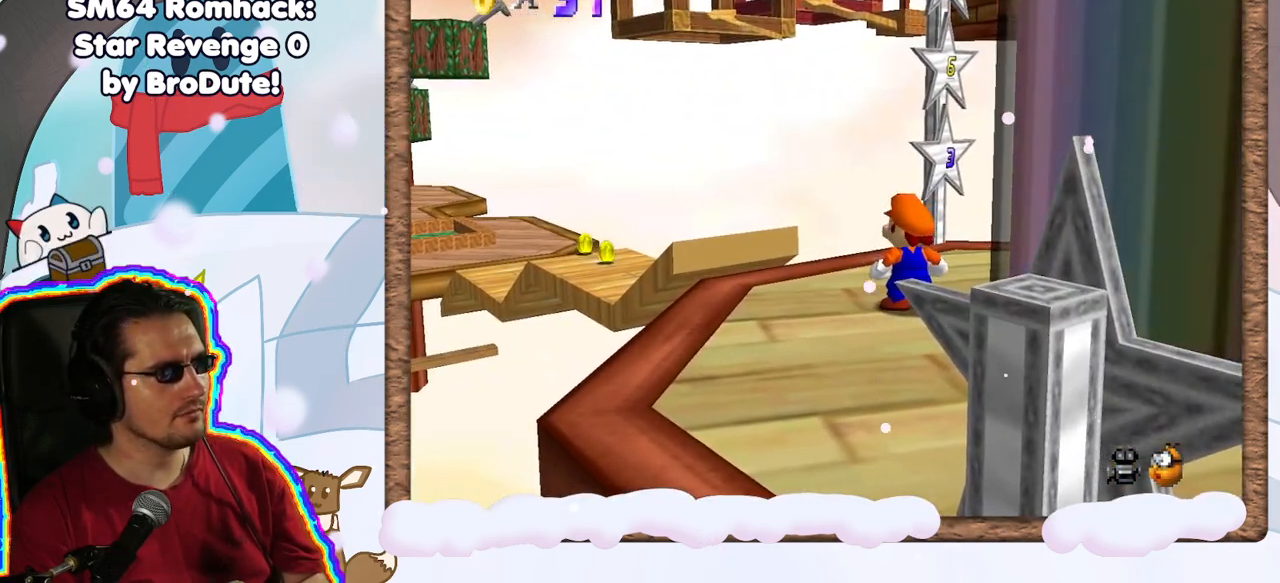
{"dt_ms": 500, "buttons": [], "left_stick": "up", "events": [[67, "C_LEFT", "down"], [183, "C_LEFT", "up"], [317, "left_stick", "up"]]}
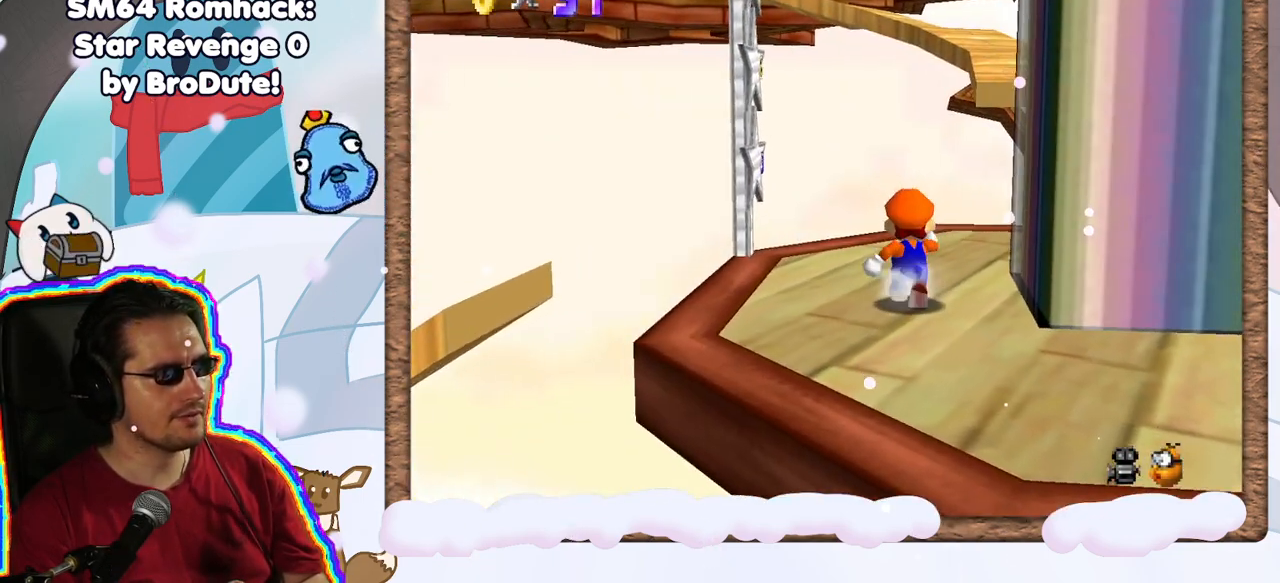
{"dt_ms": 500, "buttons": [], "left_stick": "center", "events": [[317, "C_LEFT", "down"], [417, "C_LEFT", "up"], [433, "left_stick", "center"]]}
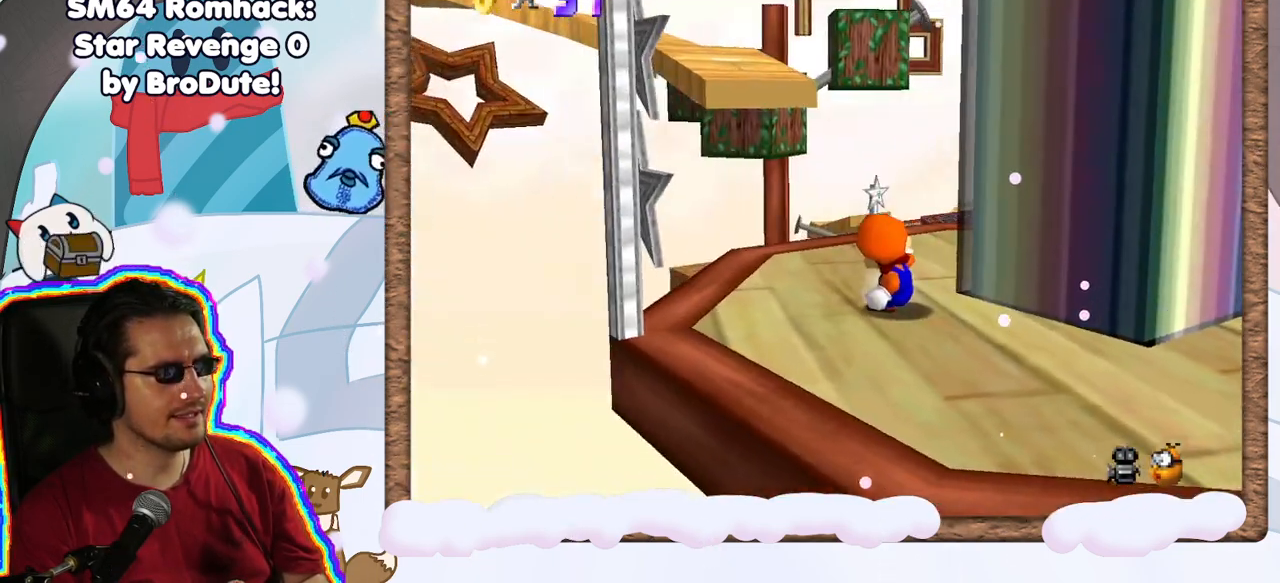
{"dt_ms": 500, "buttons": [], "left_stick": "center", "events": [[133, "left_stick", "up"], [350, "left_stick", "up-right"], [467, "left_stick", "center"]]}
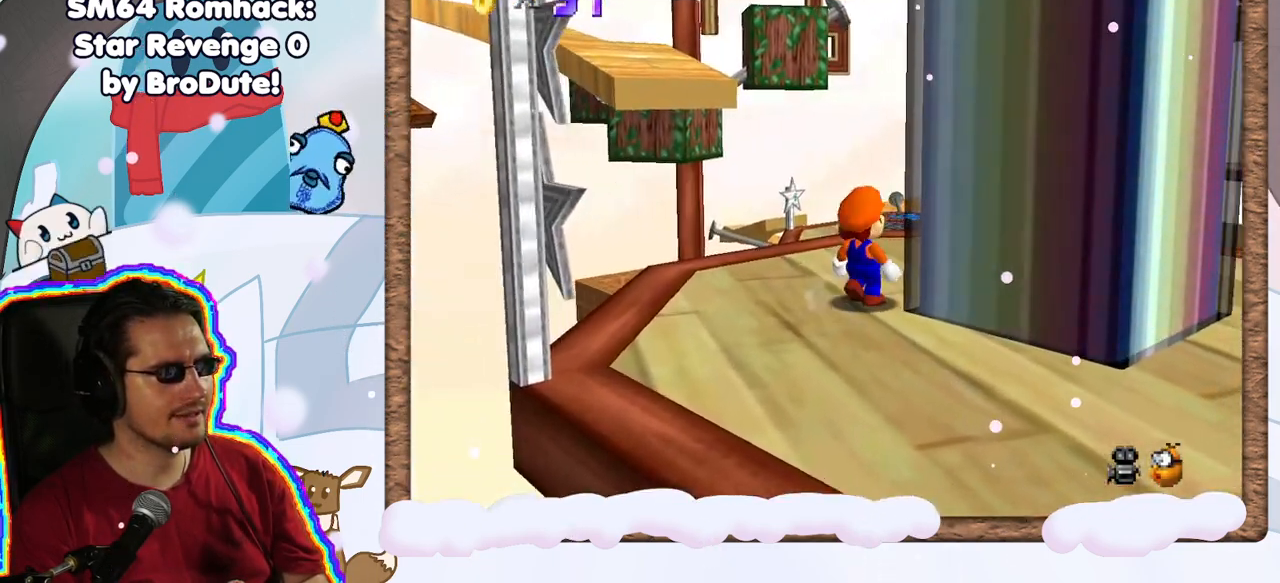
{"dt_ms": 500, "buttons": [], "left_stick": "down", "events": [[400, "left_stick", "down"]]}
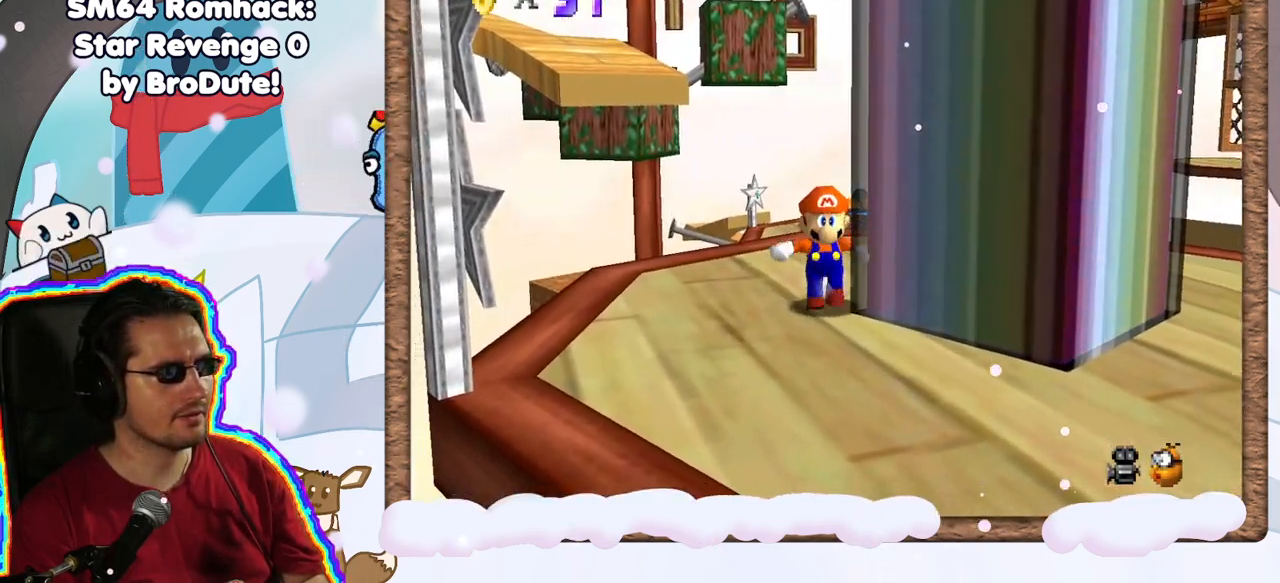
{"dt_ms": 500, "buttons": [], "left_stick": "down-right", "events": [[200, "C_LEFT", "down"], [317, "C_LEFT", "up"], [417, "left_stick", "down-right"]]}
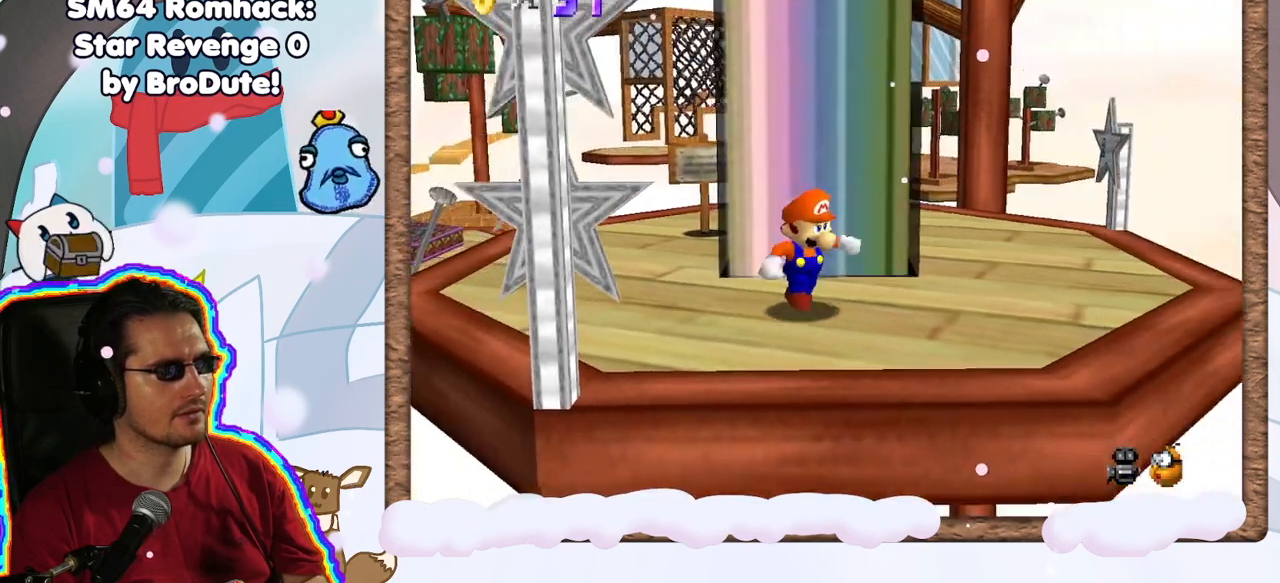
{"dt_ms": 500, "buttons": ["C_RIGHT"], "left_stick": "center", "events": [[167, "left_stick", "up-right"], [217, "left_stick", "up"], [400, "left_stick", "center"], [483, "C_RIGHT", "down"]]}
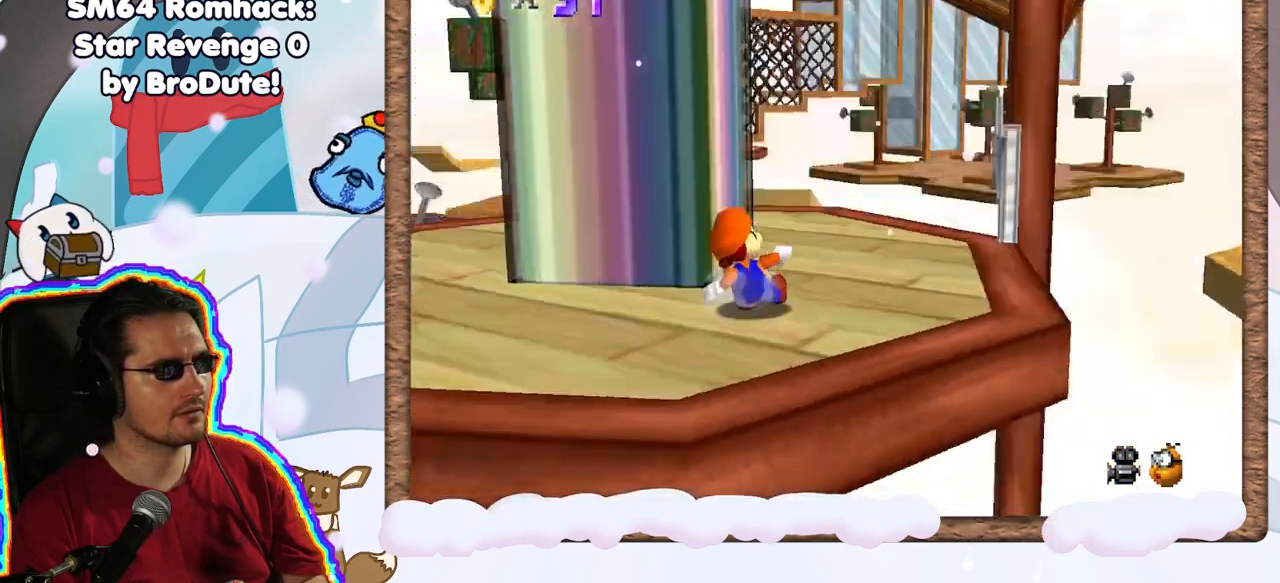
{"dt_ms": 500, "buttons": [], "left_stick": "up-right", "events": [[150, "C_RIGHT", "up"], [350, "left_stick", "right"], [500, "left_stick", "up-right"]]}
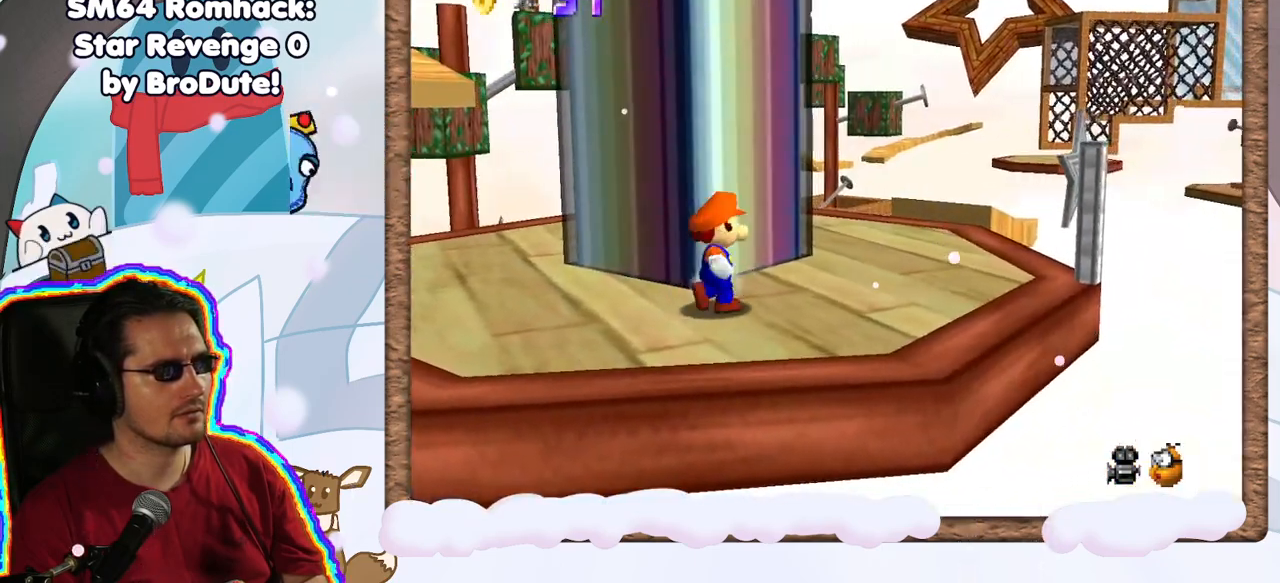
{"dt_ms": 500, "buttons": [], "left_stick": "center", "events": [[67, "C_LEFT", "down"], [183, "C_LEFT", "up"], [283, "C_LEFT", "down"], [350, "left_stick", "center"], [383, "C_LEFT", "up"]]}
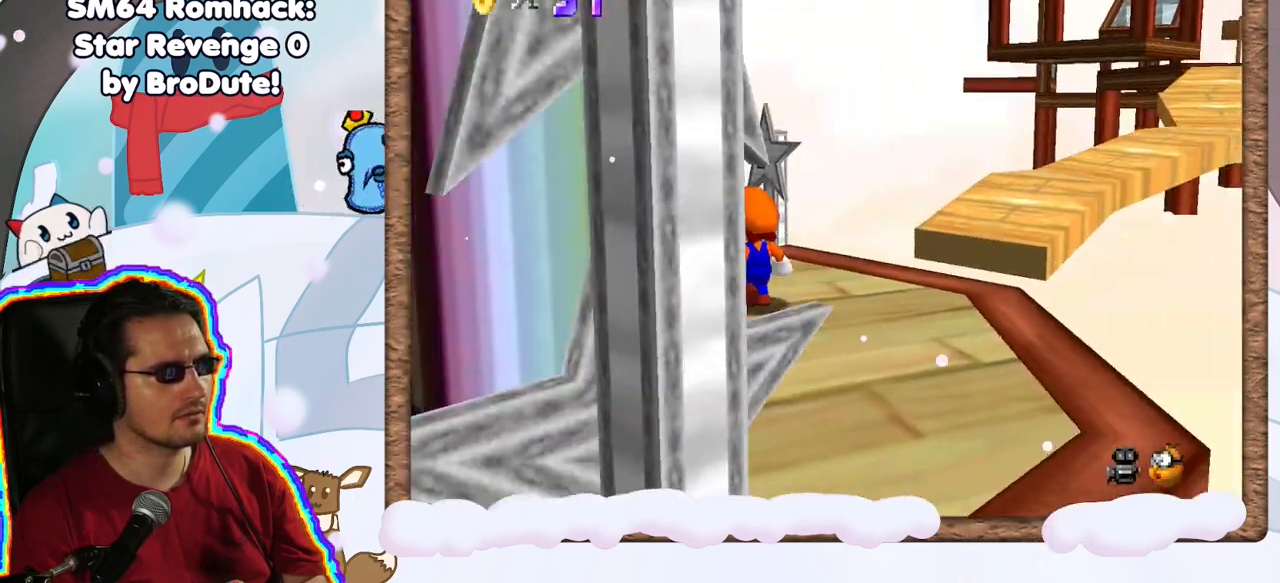
{"dt_ms": 500, "buttons": [], "left_stick": "center", "events": []}
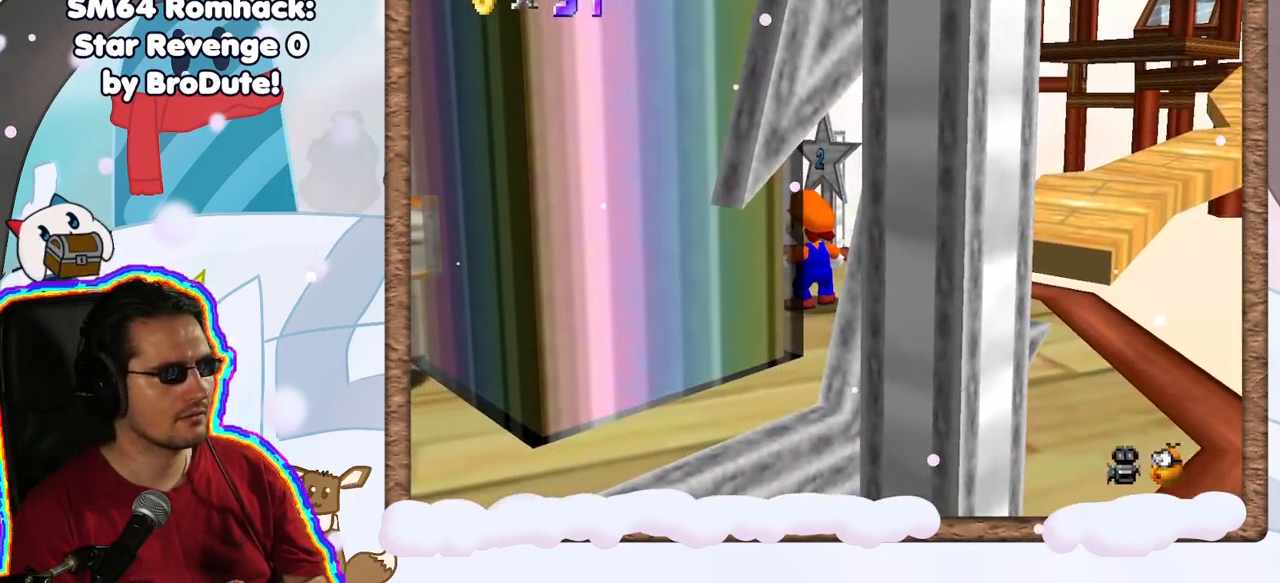
{"dt_ms": 500, "buttons": ["C_RIGHT"], "left_stick": "up-left", "events": [[350, "left_stick", "up-left"], [417, "C_RIGHT", "down"]]}
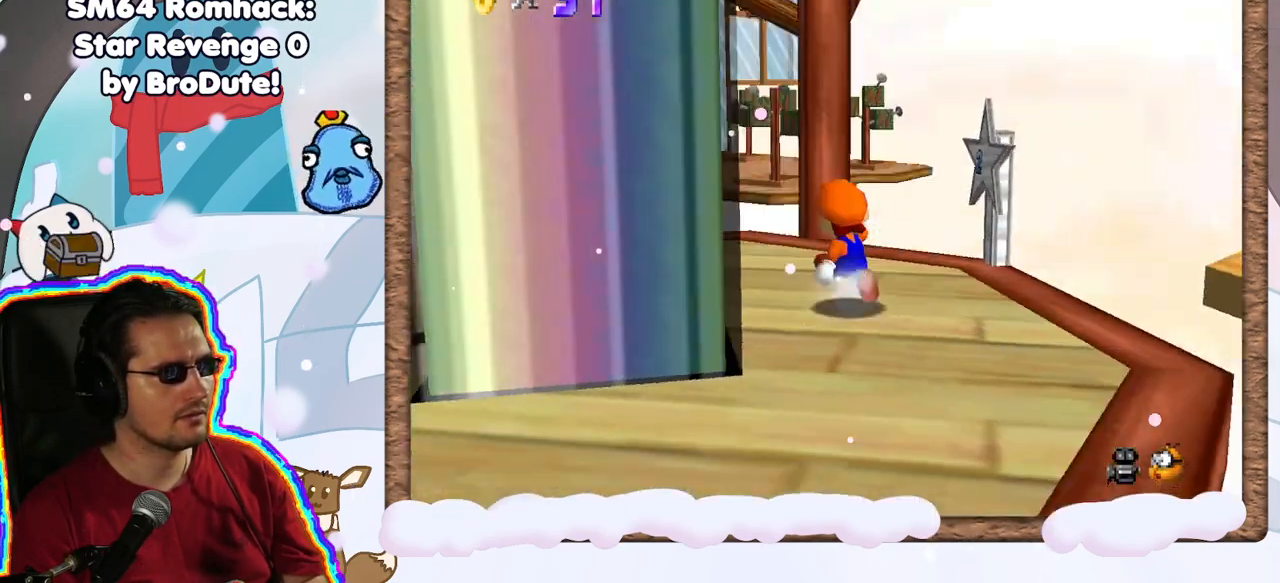
{"dt_ms": 500, "buttons": [], "left_stick": "up", "events": [[33, "C_RIGHT", "up"], [100, "C_RIGHT", "down"], [250, "C_RIGHT", "up"], [500, "left_stick", "up"]]}
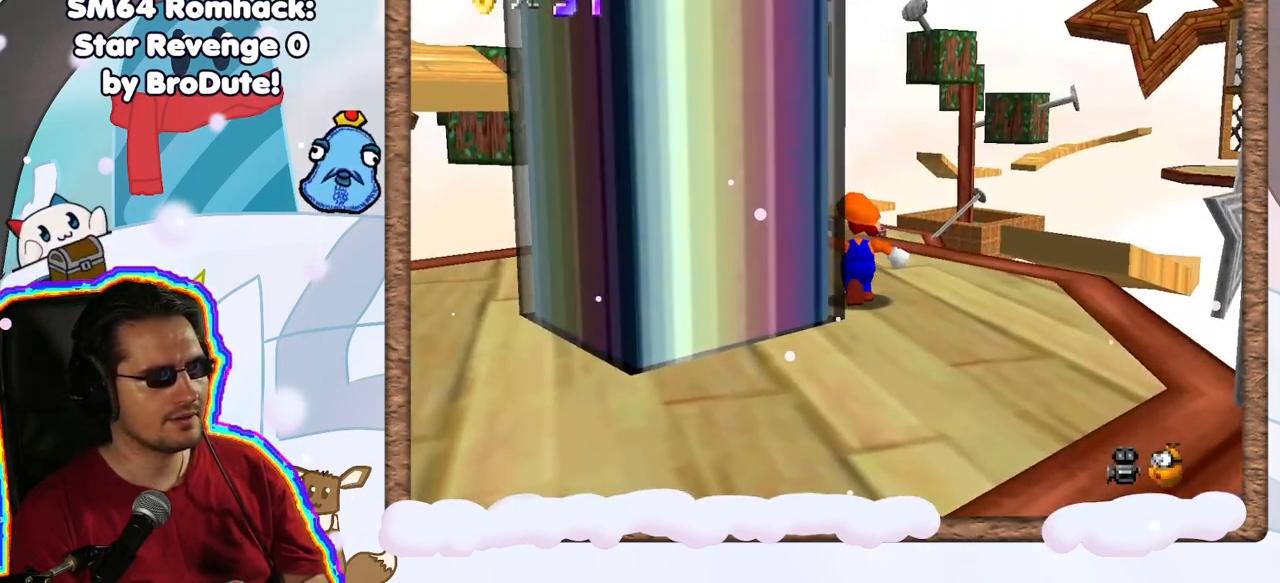
{"dt_ms": 500, "buttons": [], "left_stick": "center", "events": [[183, "left_stick", "center"], [233, "C_RIGHT", "down"], [350, "C_RIGHT", "up"]]}
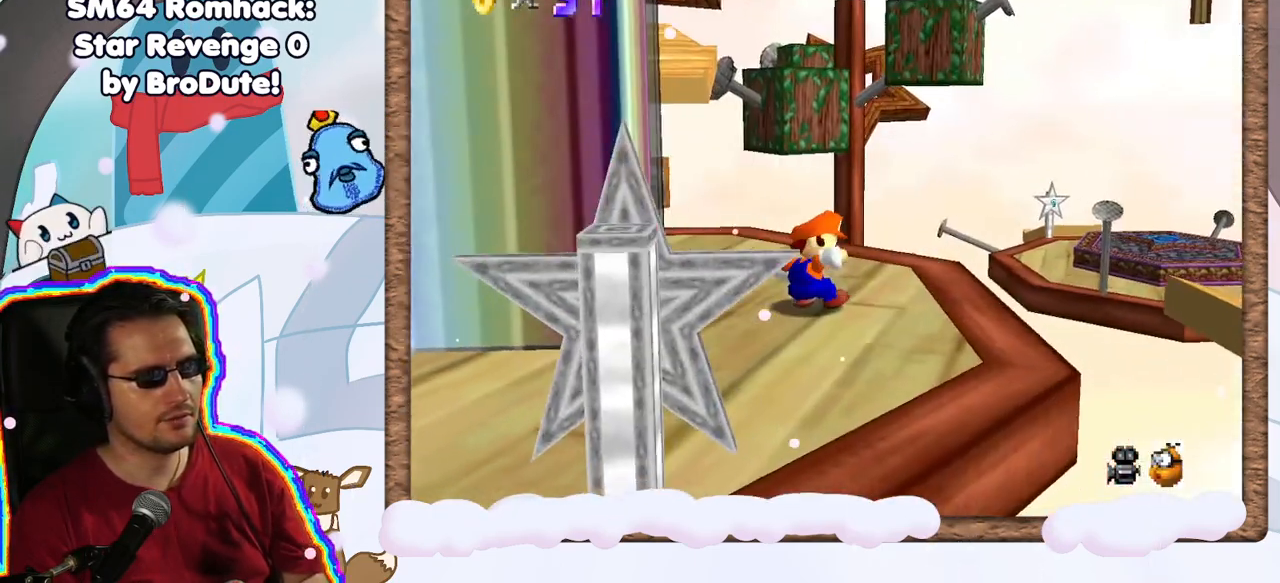
{"dt_ms": 500, "buttons": [], "left_stick": "center", "events": []}
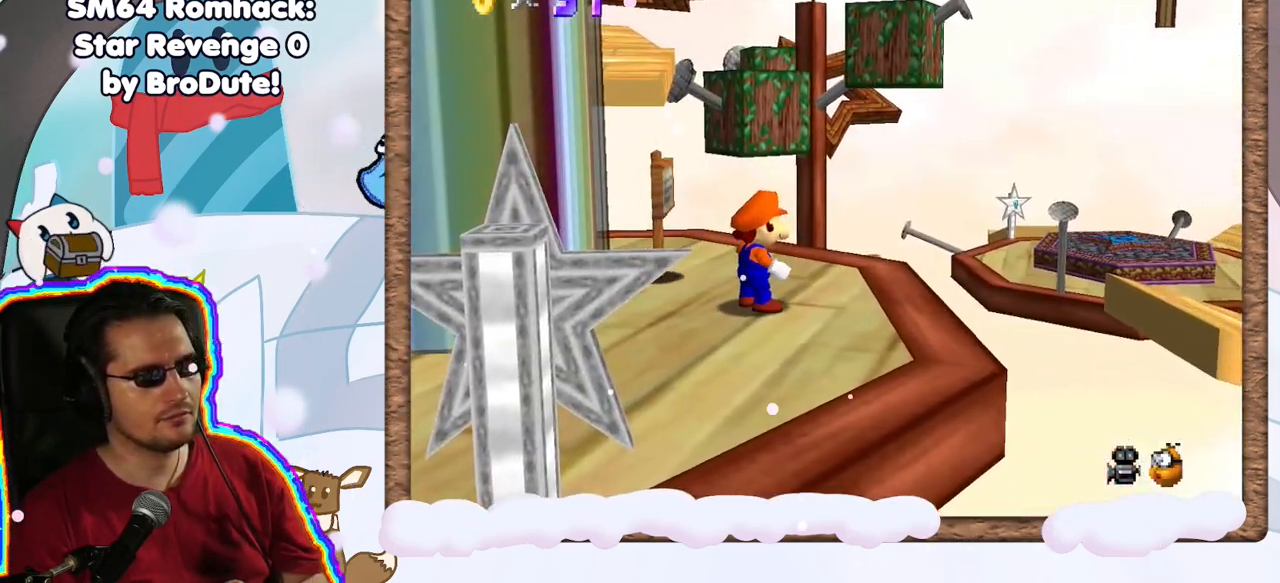
{"dt_ms": 500, "buttons": [], "left_stick": "up", "events": [[217, "left_stick", "down"], [317, "A", "down"], [383, "left_stick", "center"], [483, "A", "up"], [483, "left_stick", "up"]]}
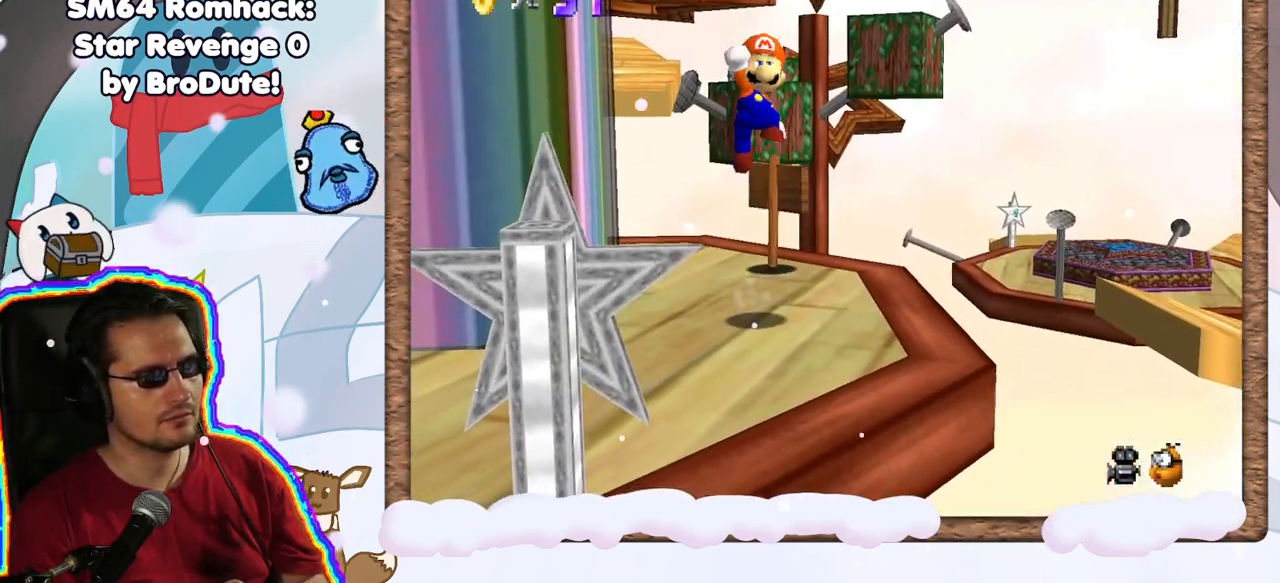
{"dt_ms": 500, "buttons": [], "left_stick": "up-right", "events": [[17, "left_stick", "up-left"], [117, "left_stick", "up"], [367, "left_stick", "up-right"]]}
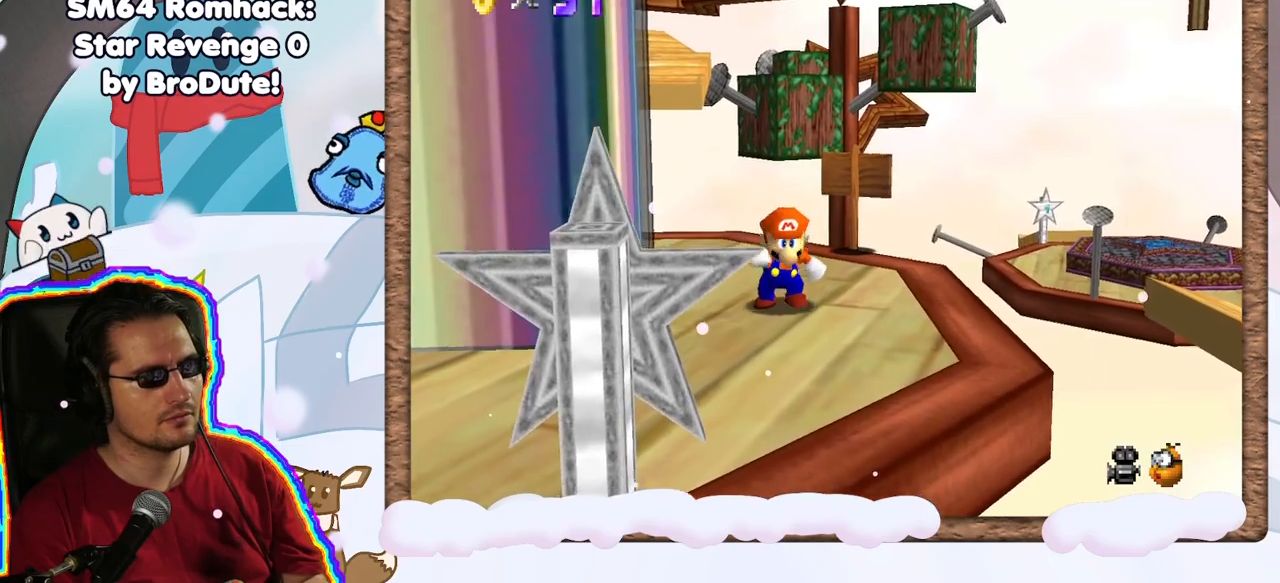
{"dt_ms": 500, "buttons": [], "left_stick": "up", "events": [[117, "left_stick", "up"], [150, "C_LEFT", "down"], [183, "C_LEFT", "up"]]}
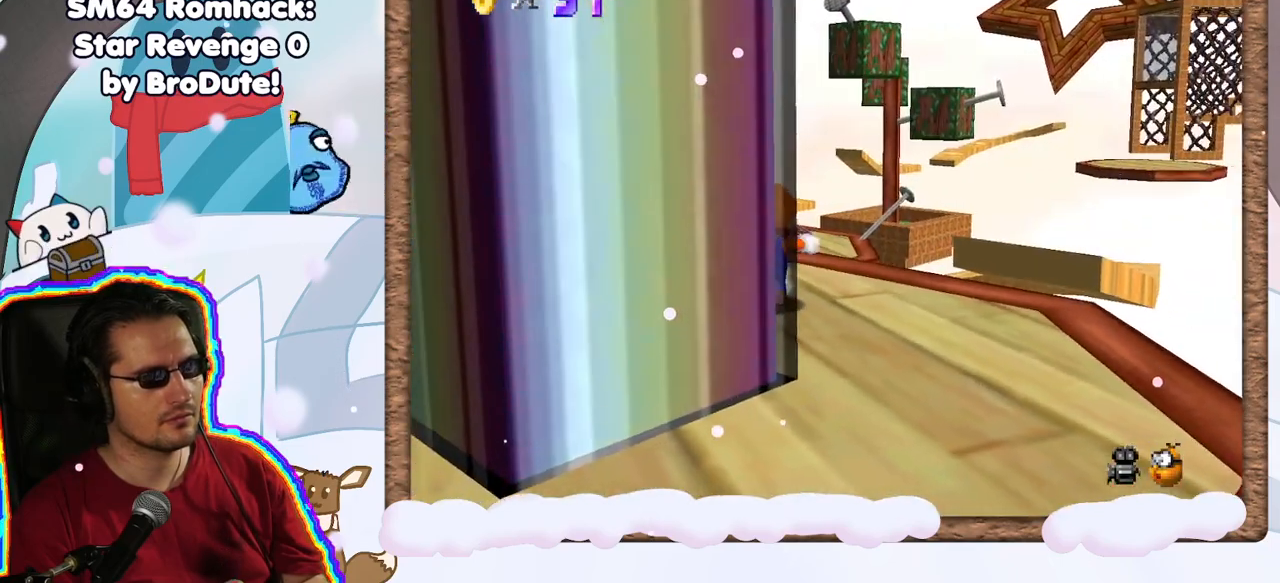
{"dt_ms": 500, "buttons": [], "left_stick": "center", "events": [[50, "A", "down"], [217, "A", "up"], [450, "left_stick", "center"]]}
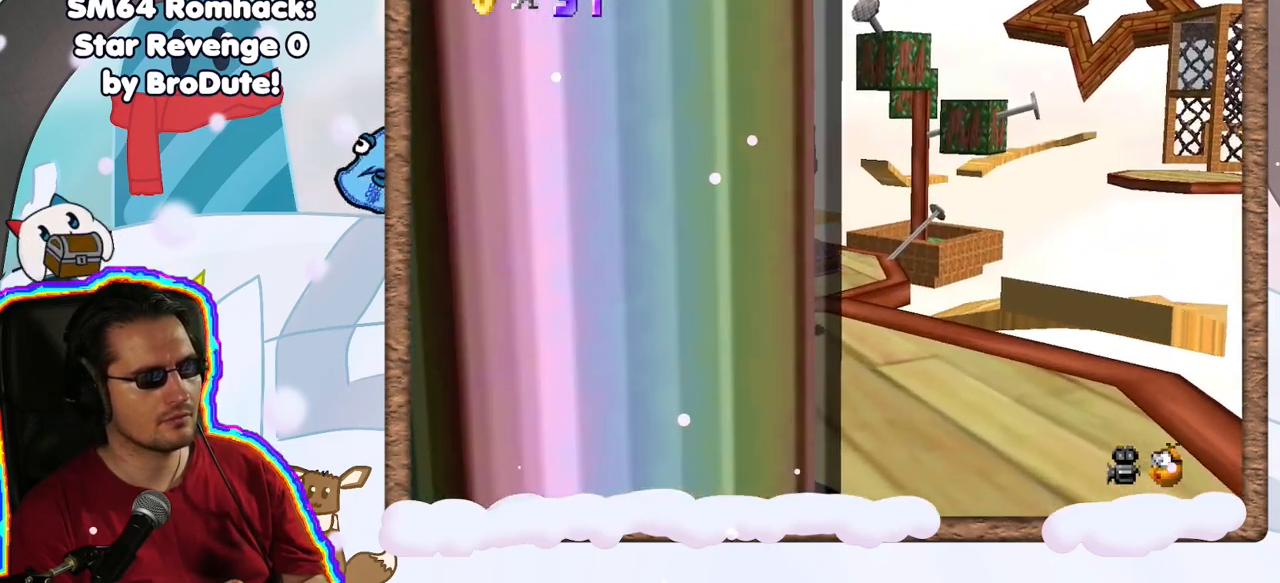
{"dt_ms": 500, "buttons": [], "left_stick": "center", "events": [[50, "left_stick", "down"], [300, "C_RIGHT", "down"], [383, "left_stick", "center"], [433, "C_RIGHT", "up"]]}
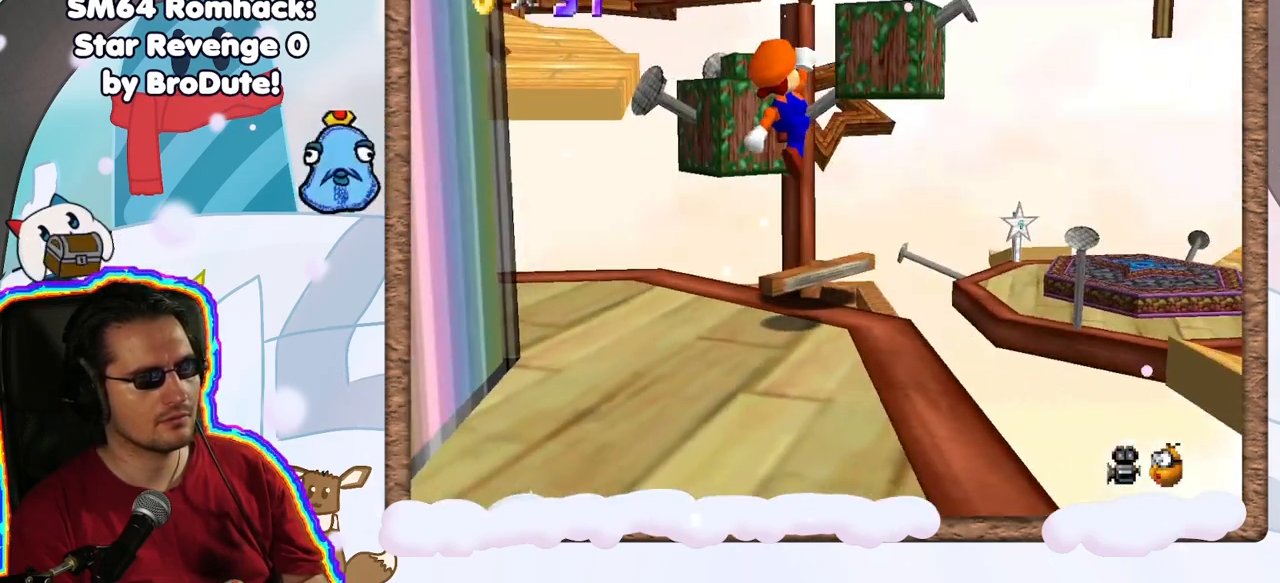
{"dt_ms": 500, "buttons": [], "left_stick": "center", "events": []}